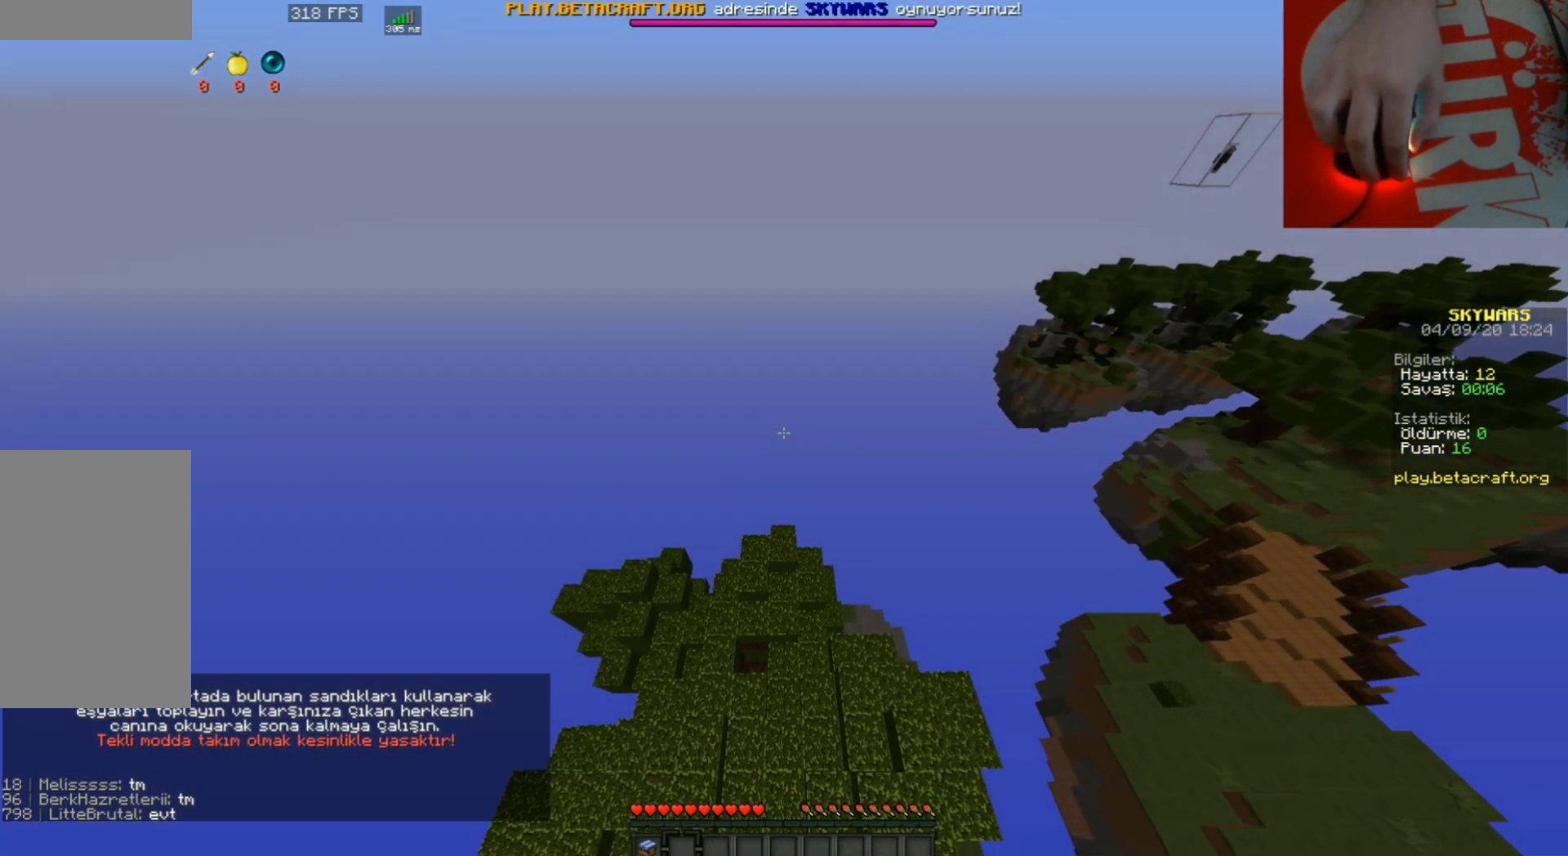
Gameplay with keyboard and mouse; each line is a JSON object with the keys and mouse buttons held at the frame after it. "events" lists presses ("down") and releases ("up") of "a", "d", "s", "space", "w", "mouse_left" and "mouse_right" between this image and that frame as [ms after this image, input, new state], when the widget could be followed in between. "mouse_left", "mouse_right" = the "left", "right" buttons of the "mouse" list. No other keys are recorded. Fast repeated clicks can show as one long hold. Mouse movement is not recorded.
{"keys": [], "mouse": [], "events": []}
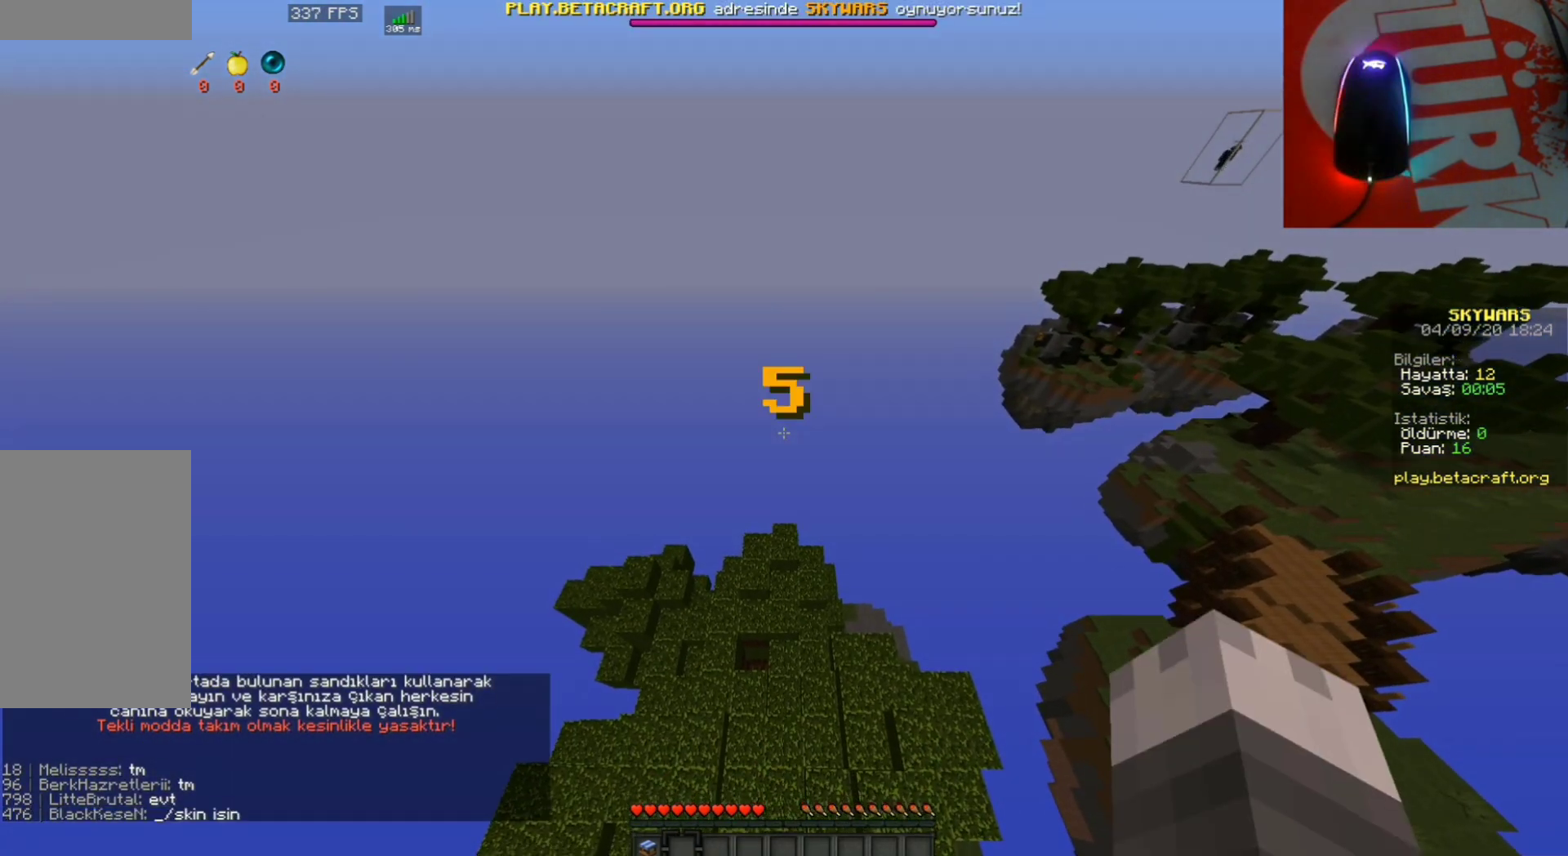
{"keys": [], "mouse": [], "events": []}
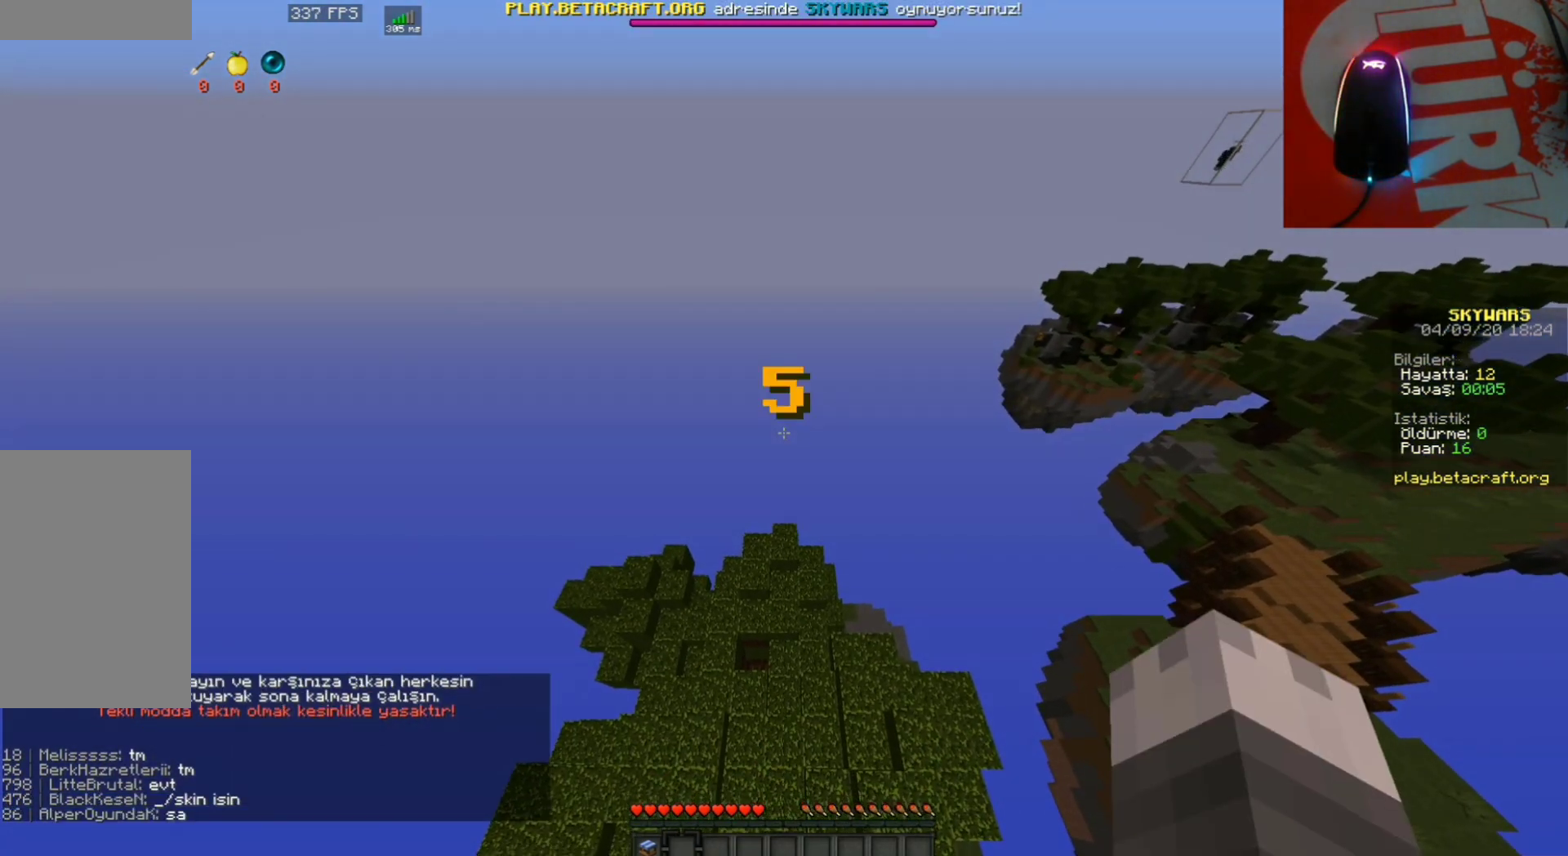
{"keys": [], "mouse": [], "events": []}
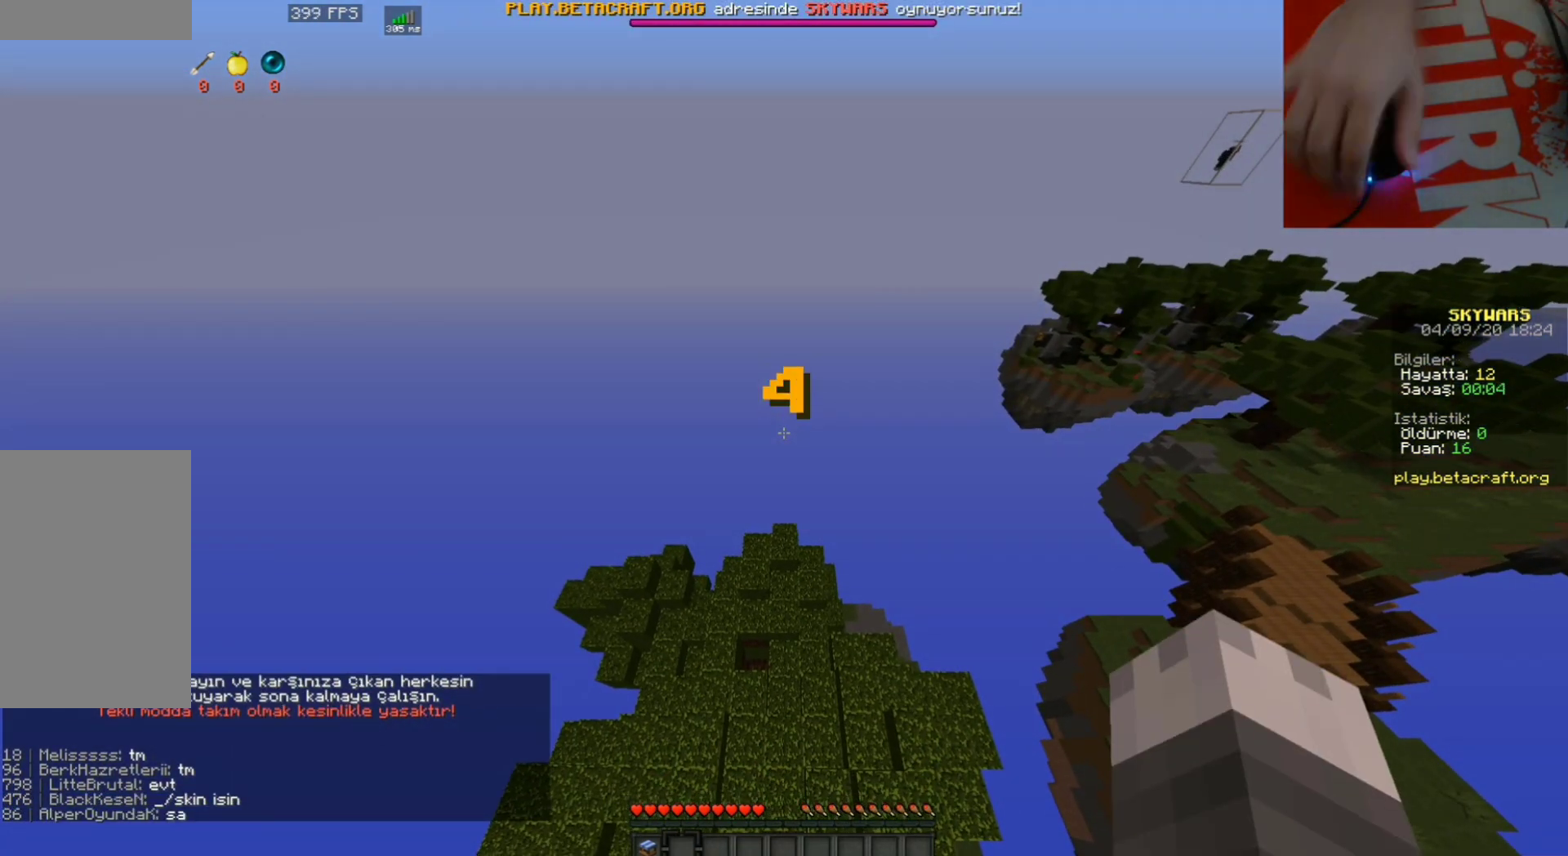
{"keys": ["w"], "mouse": [], "events": [[200, "w", "down"]]}
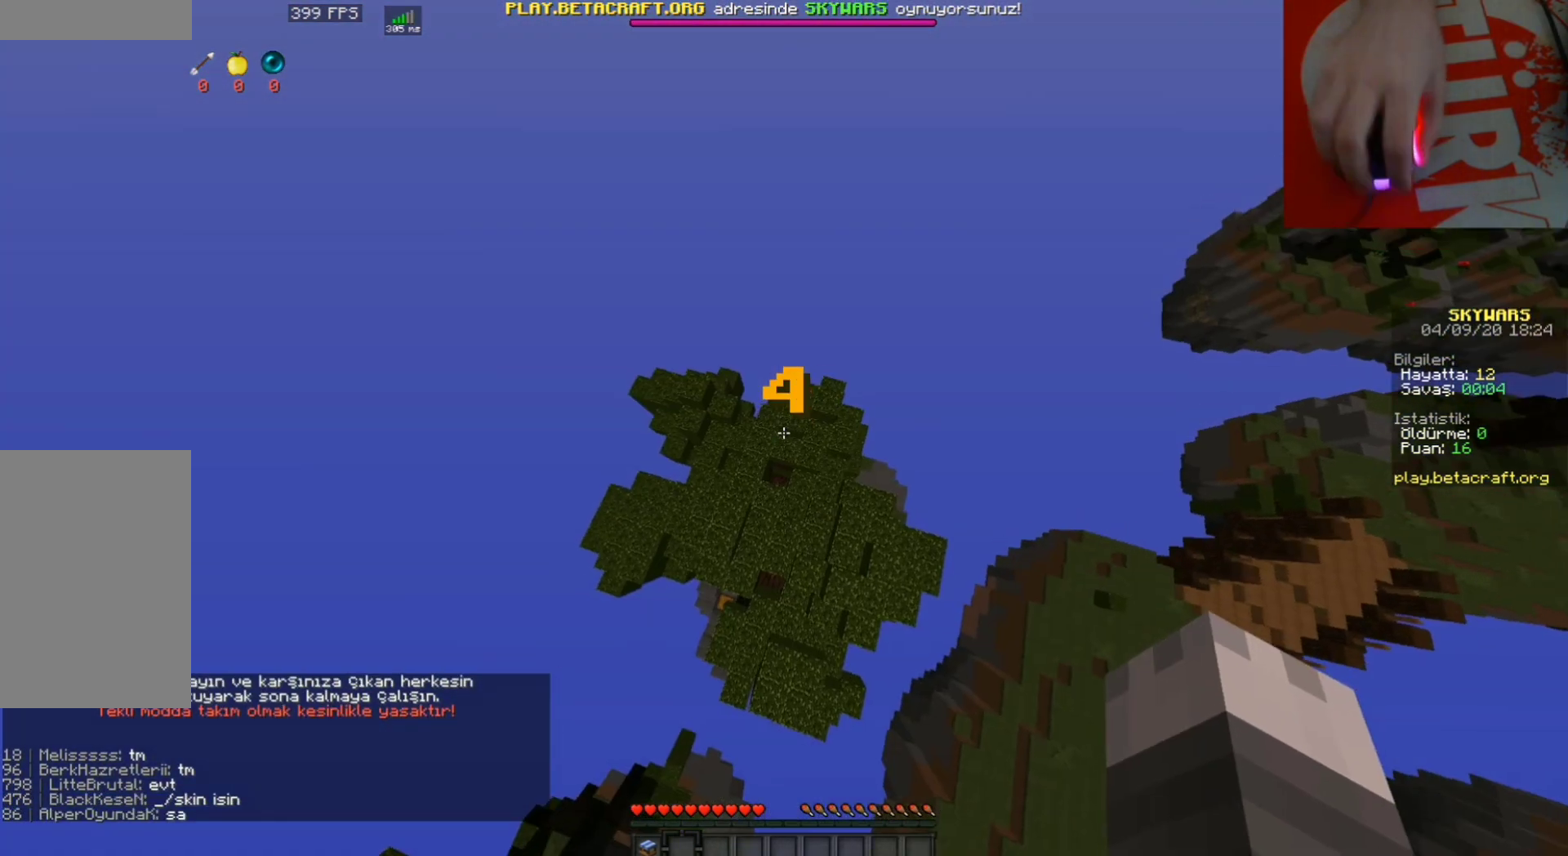
{"keys": ["w"], "mouse": [], "events": []}
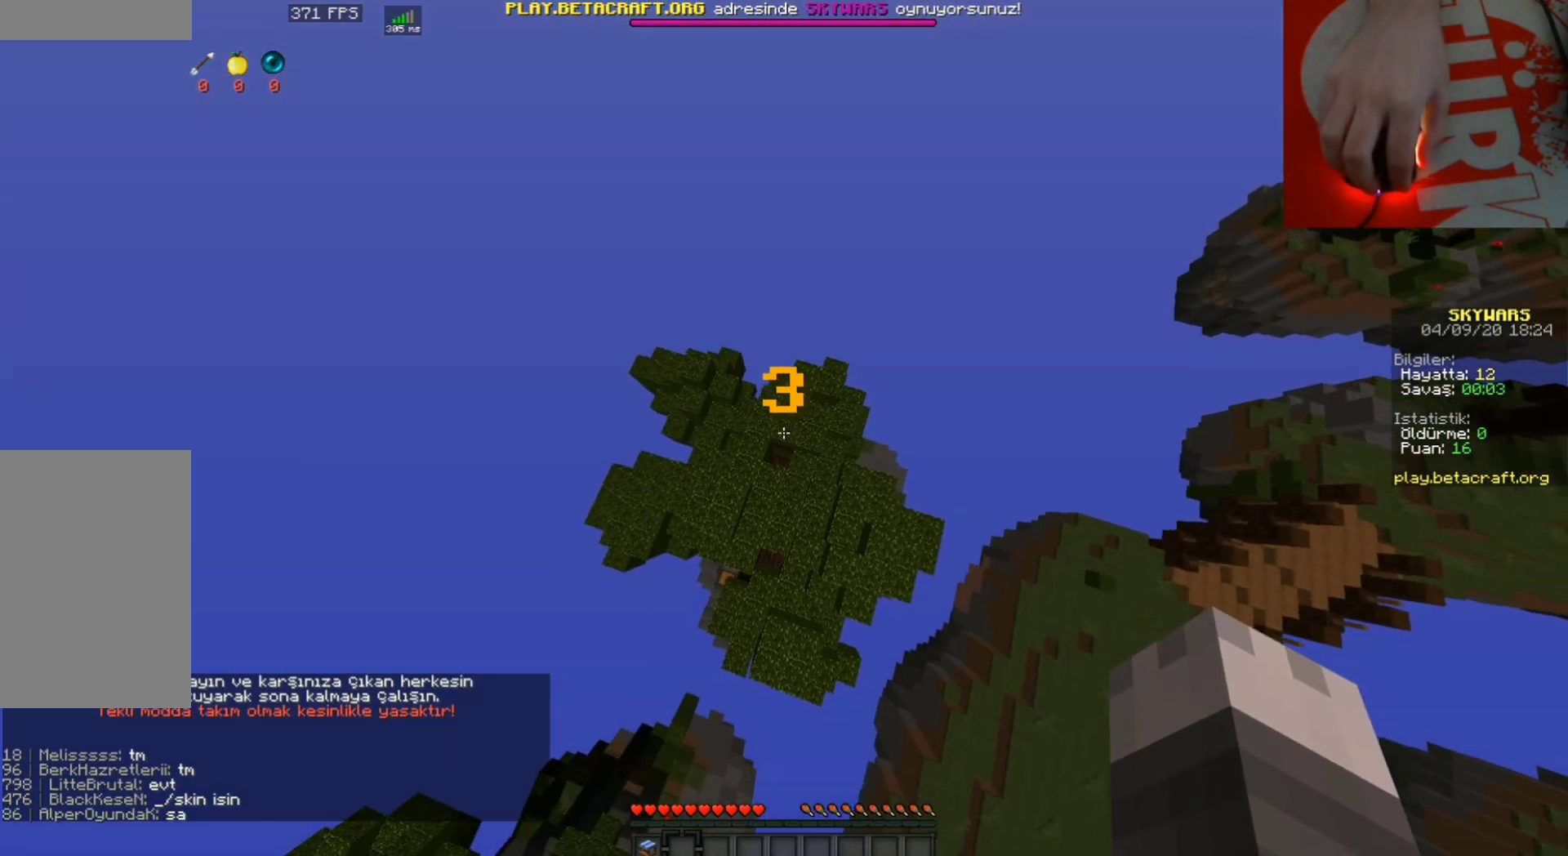
{"keys": [], "mouse": [], "events": [[433, "w", "up"]]}
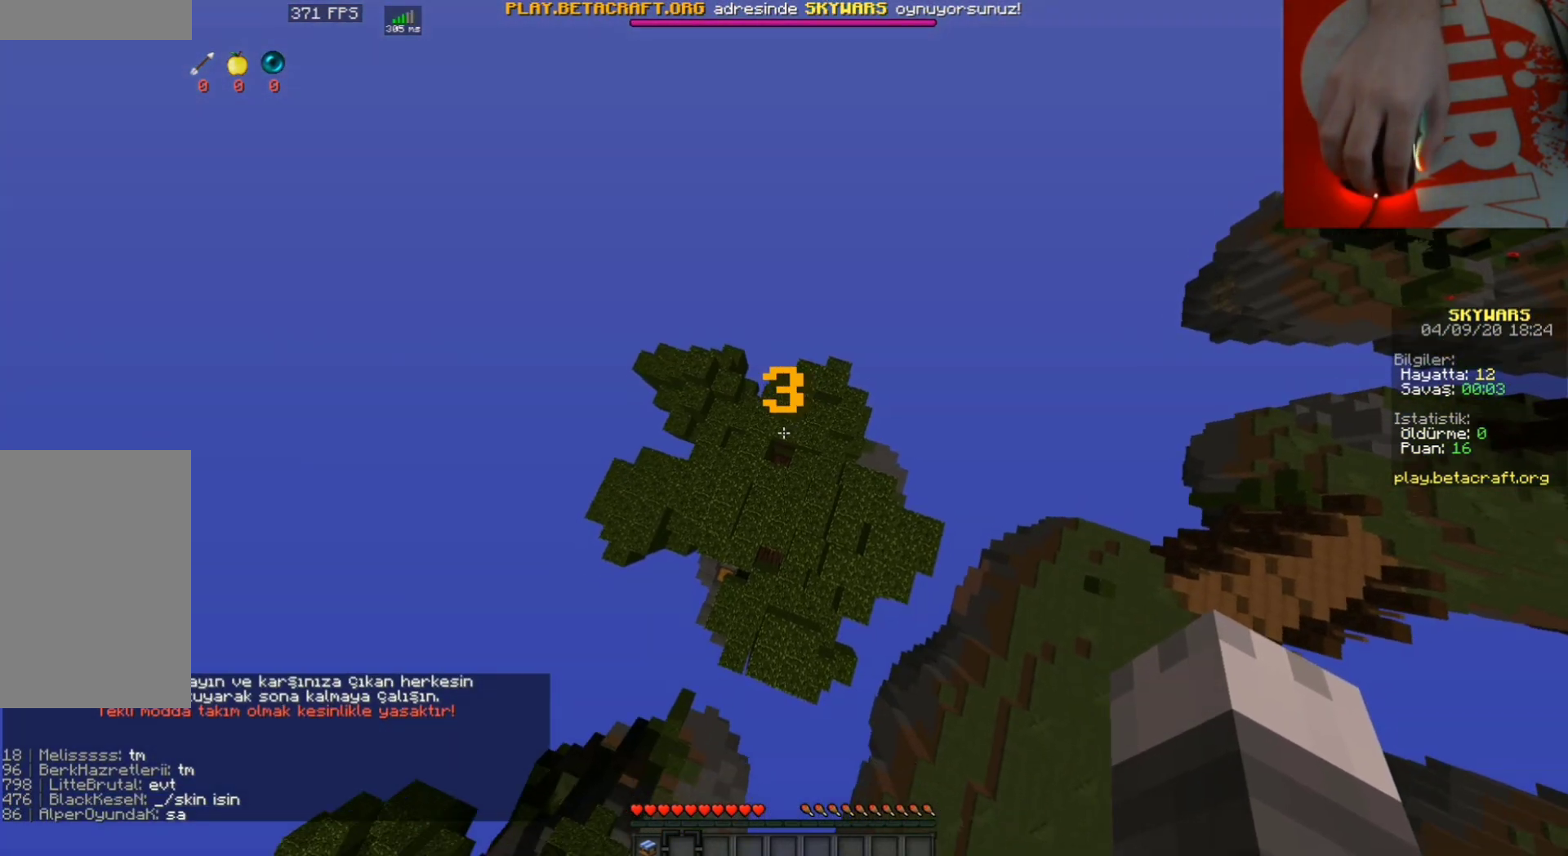
{"keys": ["w"], "mouse": [], "events": [[267, "w", "down"]]}
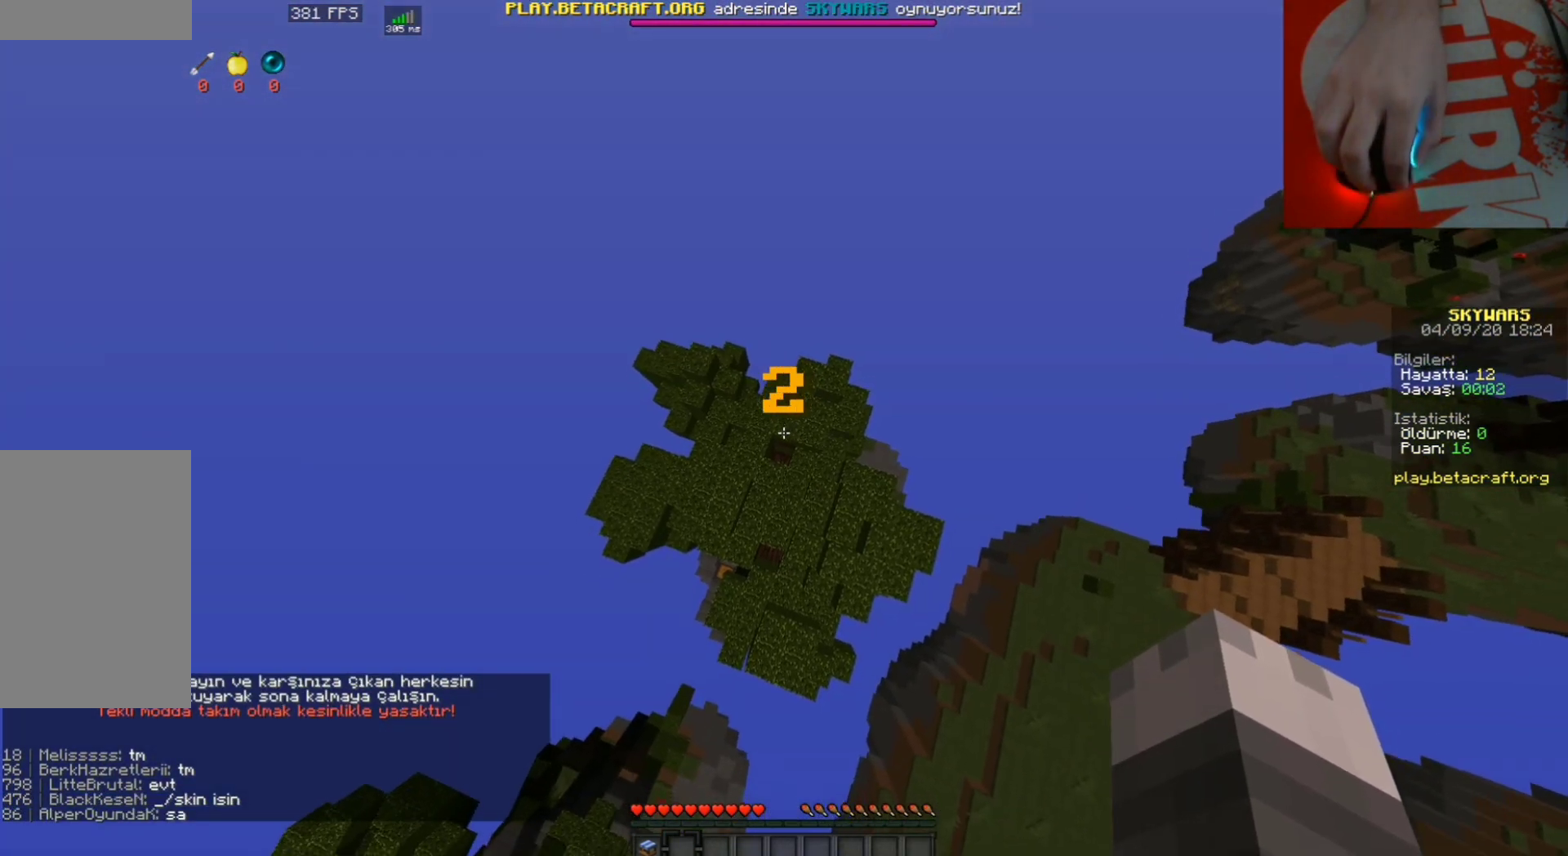
{"keys": ["w"], "mouse": [], "events": []}
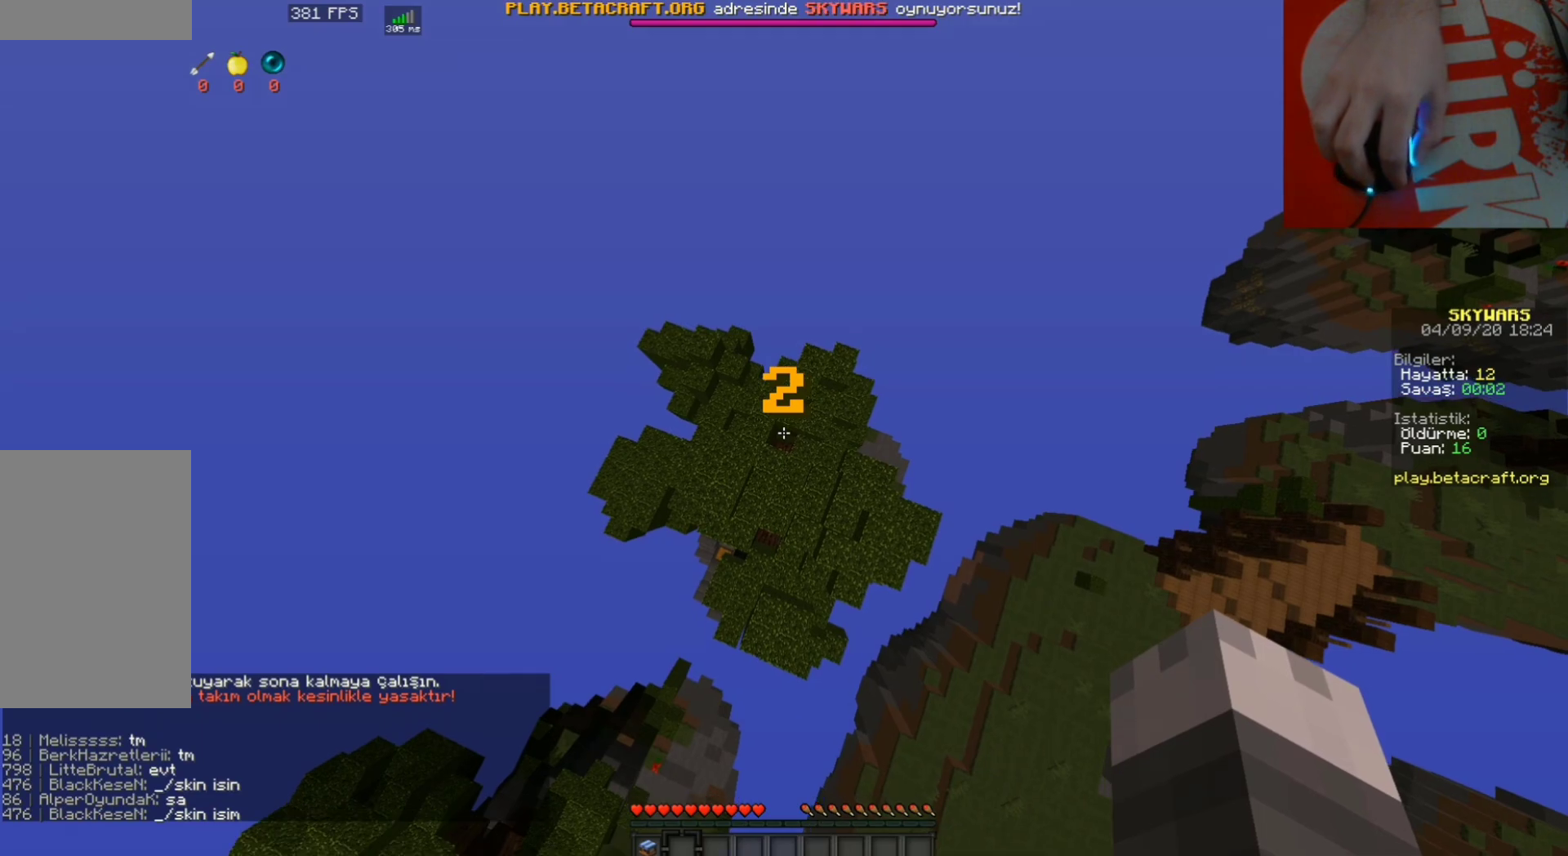
{"keys": ["w"], "mouse": [], "events": [[233, "mouse_left", "down"], [267, "mouse_left", "up"], [300, "mouse_left", "down"], [367, "mouse_left", "up"], [433, "mouse_left", "down"], [500, "mouse_left", "up"]]}
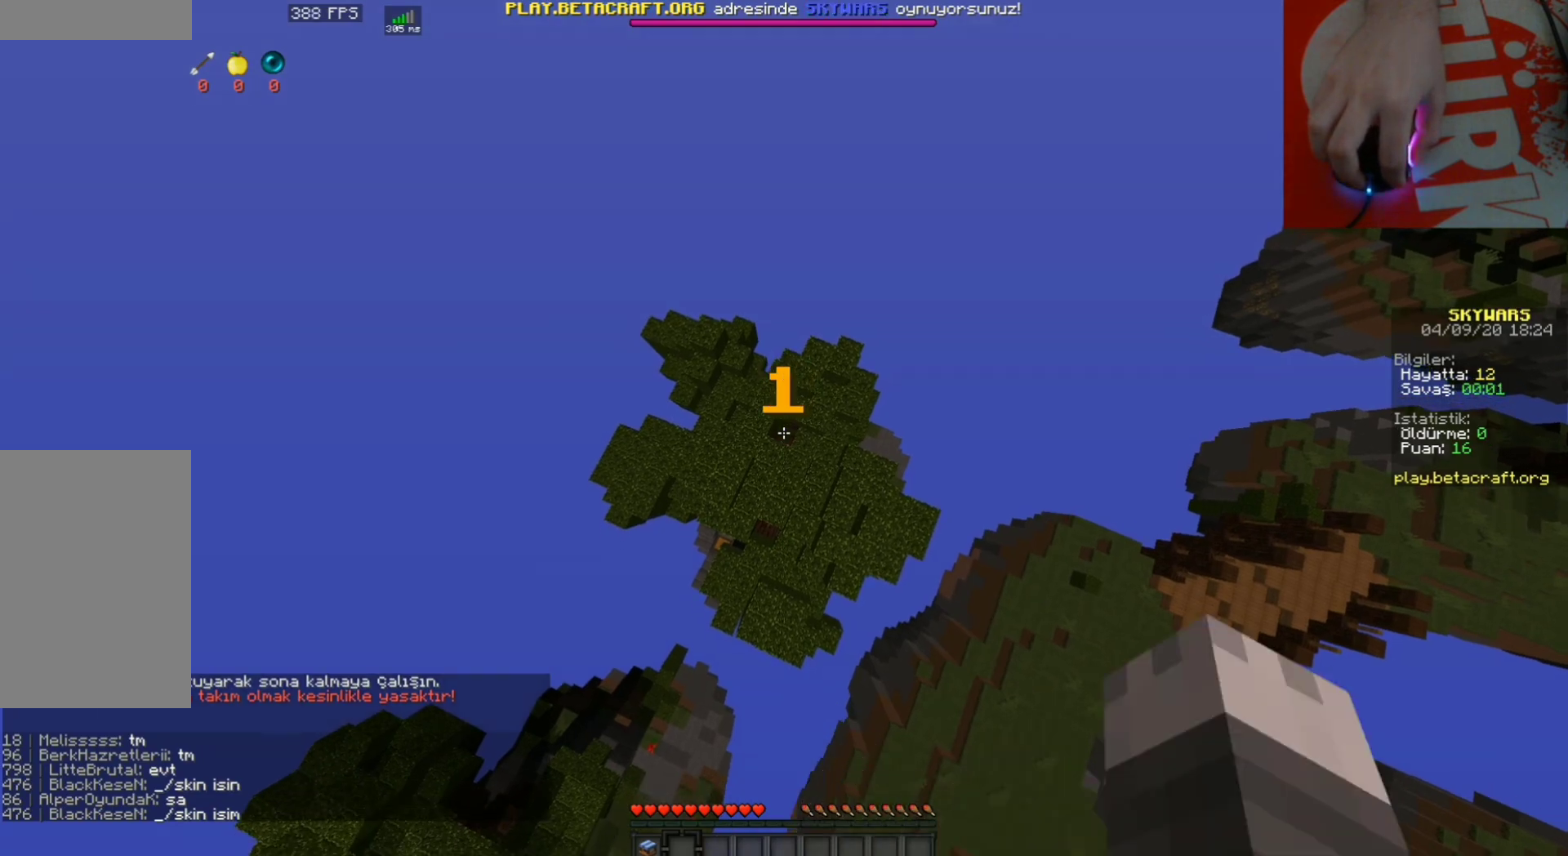
{"keys": ["w"], "mouse": [], "events": [[100, "mouse_left", "down"], [167, "mouse_left", "up"], [233, "mouse_left", "down"], [333, "mouse_left", "up"], [400, "mouse_left", "down"], [500, "mouse_left", "up"]]}
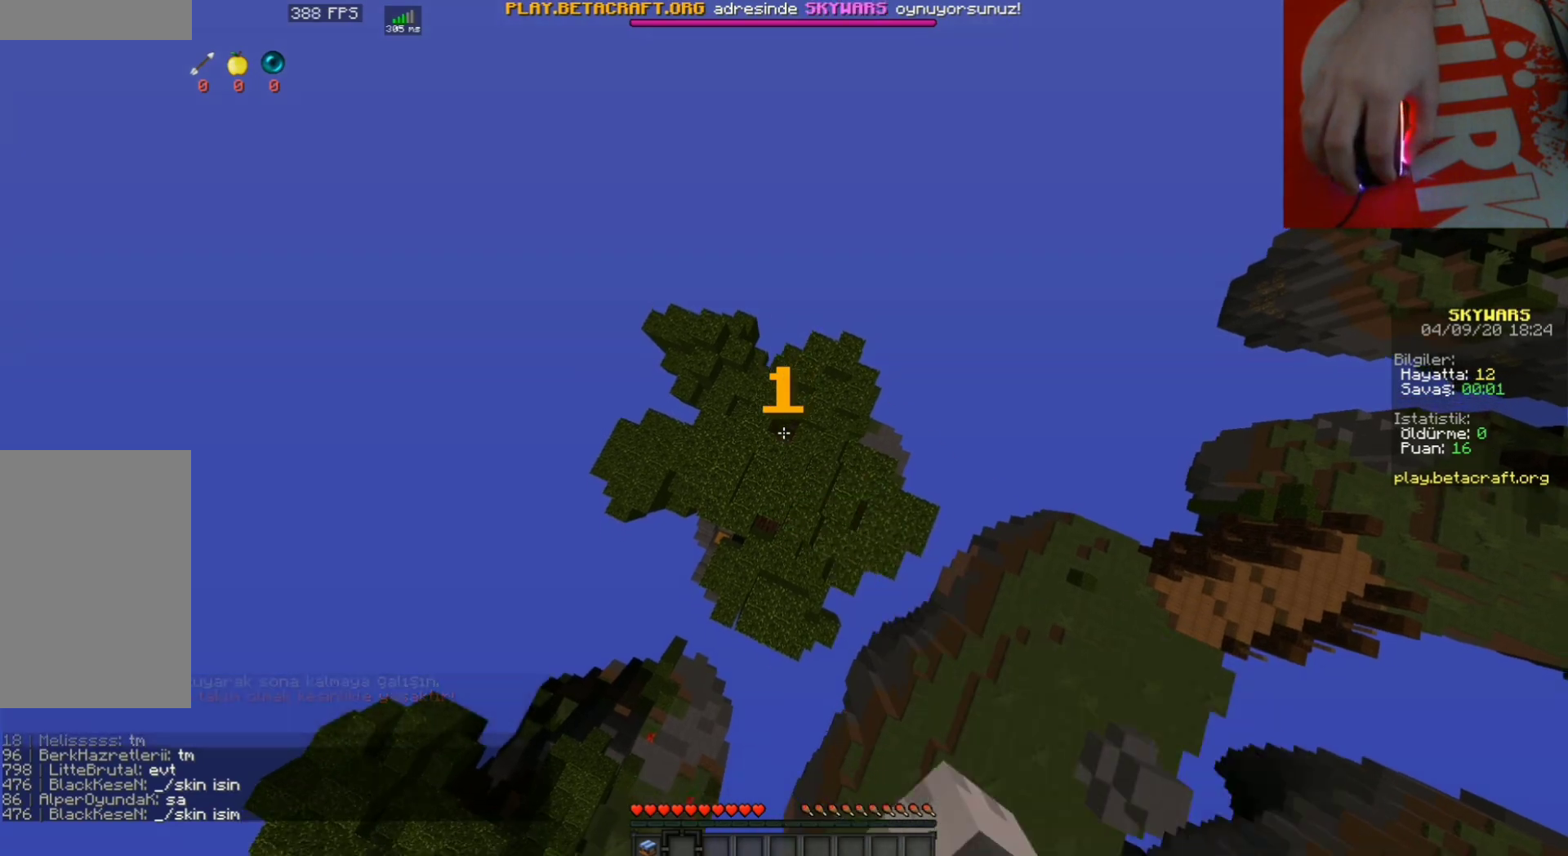
{"keys": ["w"], "mouse": [], "events": [[100, "mouse_left", "down"], [133, "mouse_left", "up"]]}
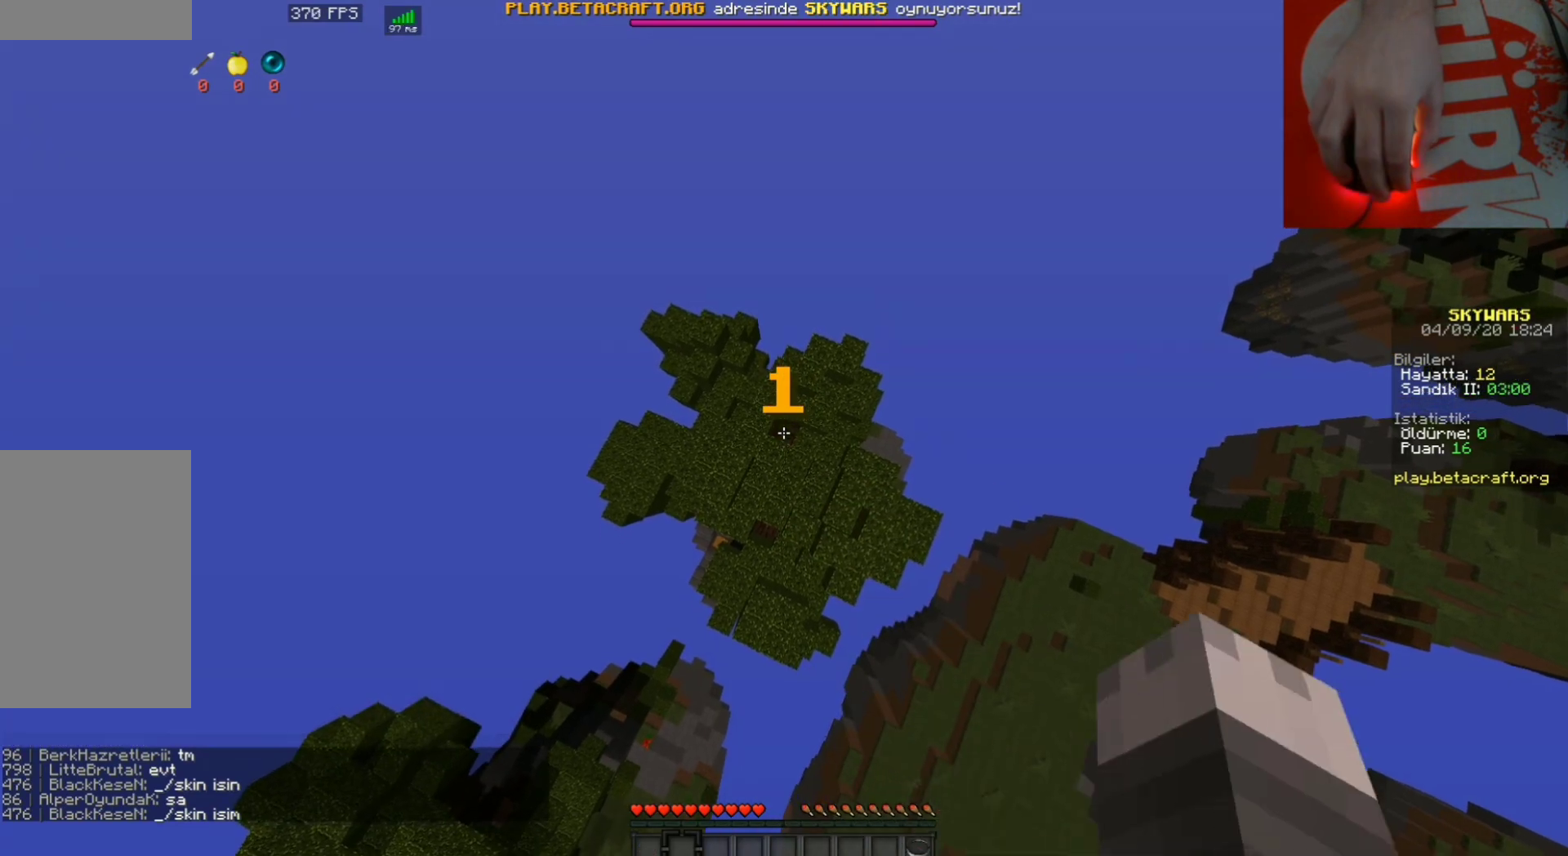
{"keys": ["w"], "mouse": [], "events": []}
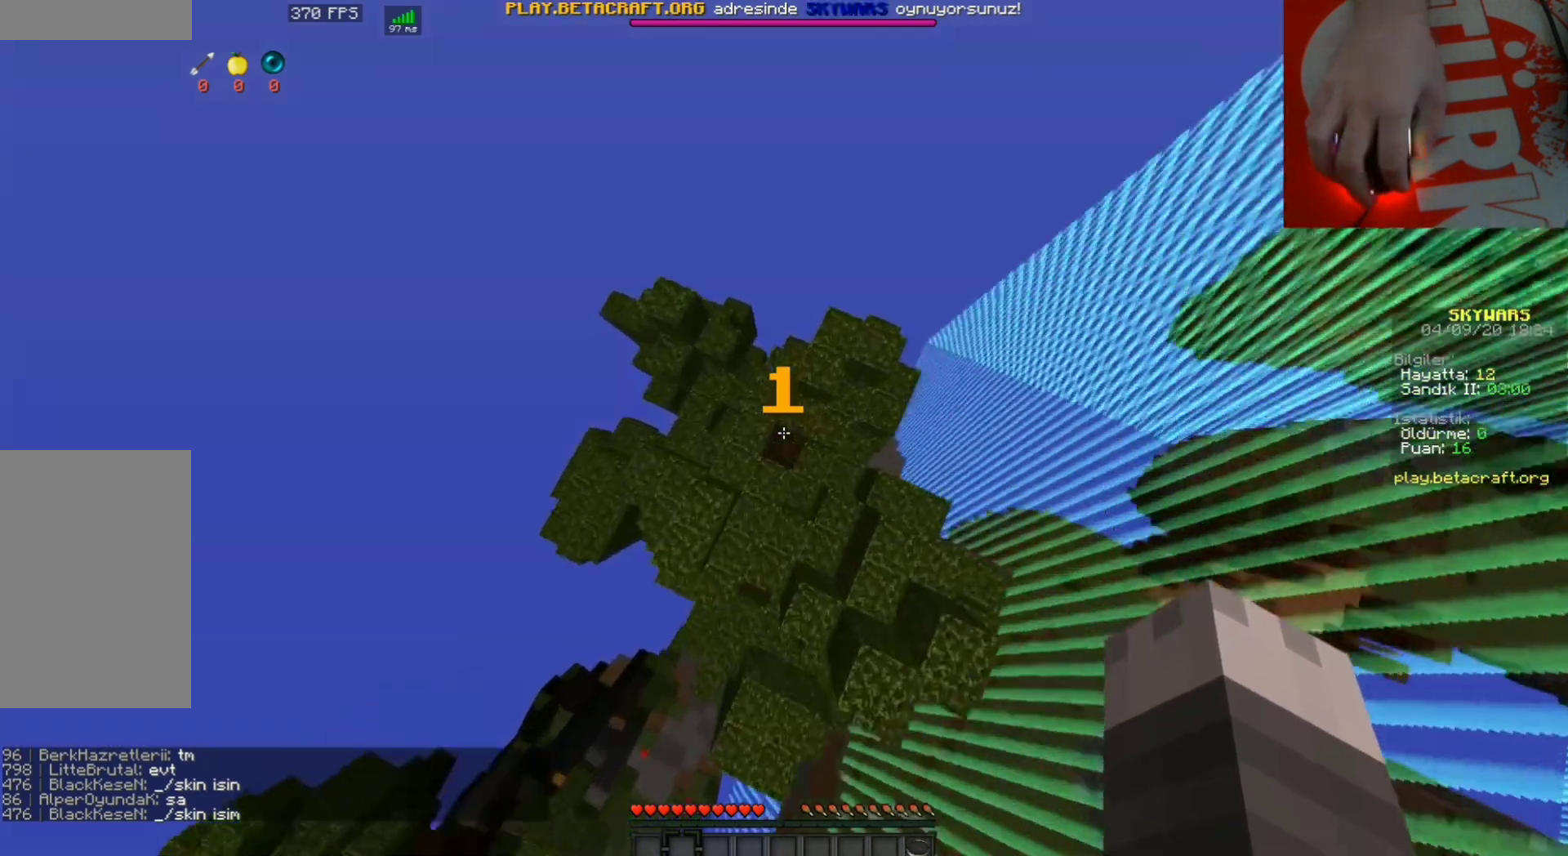
{"keys": ["a"], "mouse": [], "events": [[233, "w", "up"], [267, "a", "down"]]}
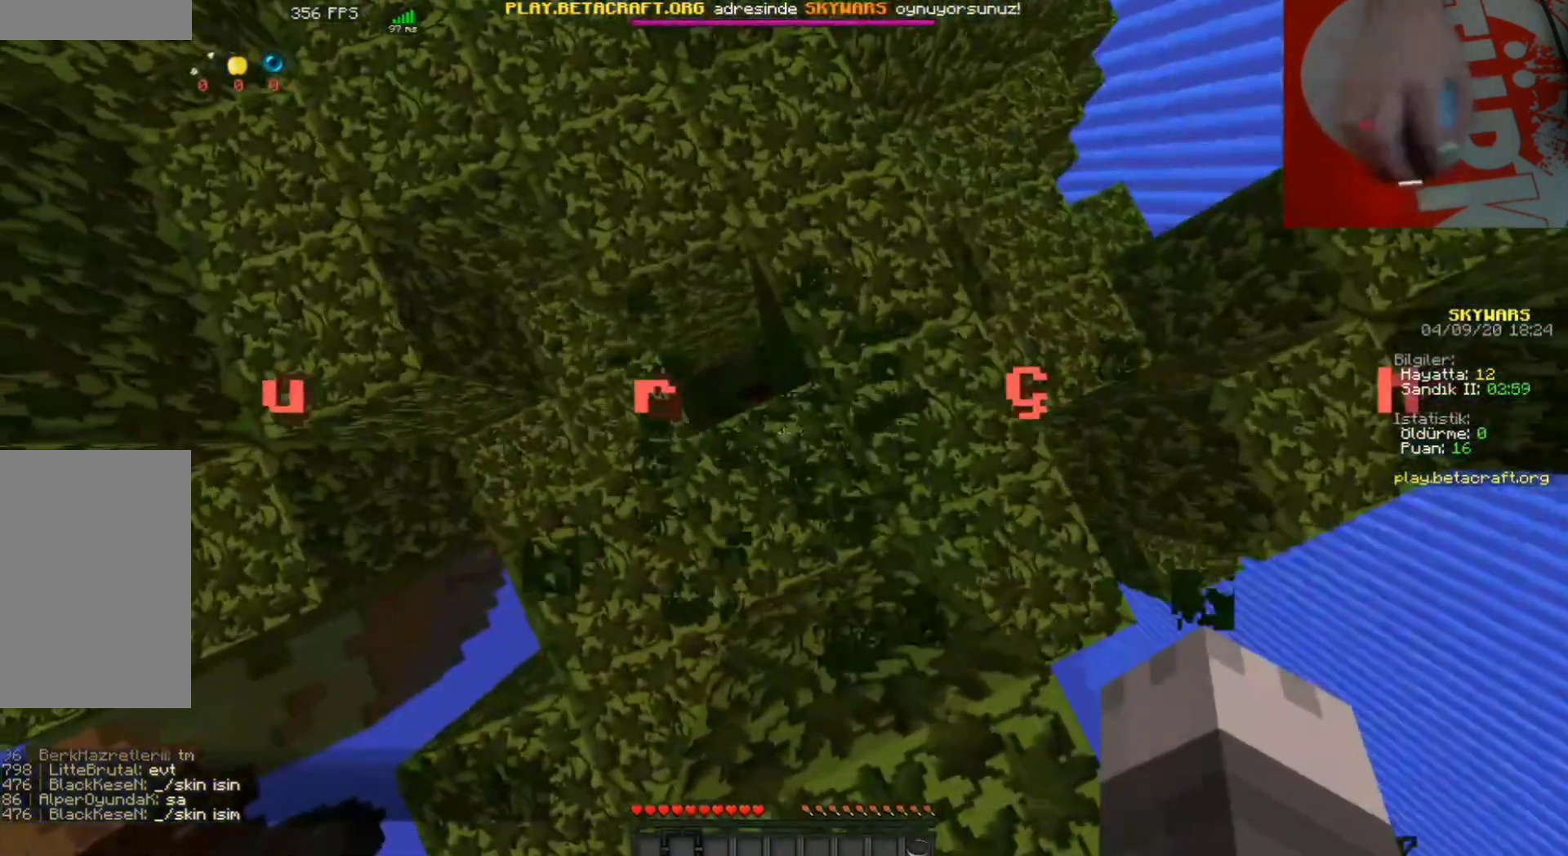
{"keys": ["a", "w"], "mouse": [], "events": [[100, "a", "up"], [133, "d", "down"], [300, "d", "up"], [300, "w", "down"], [400, "a", "down"]]}
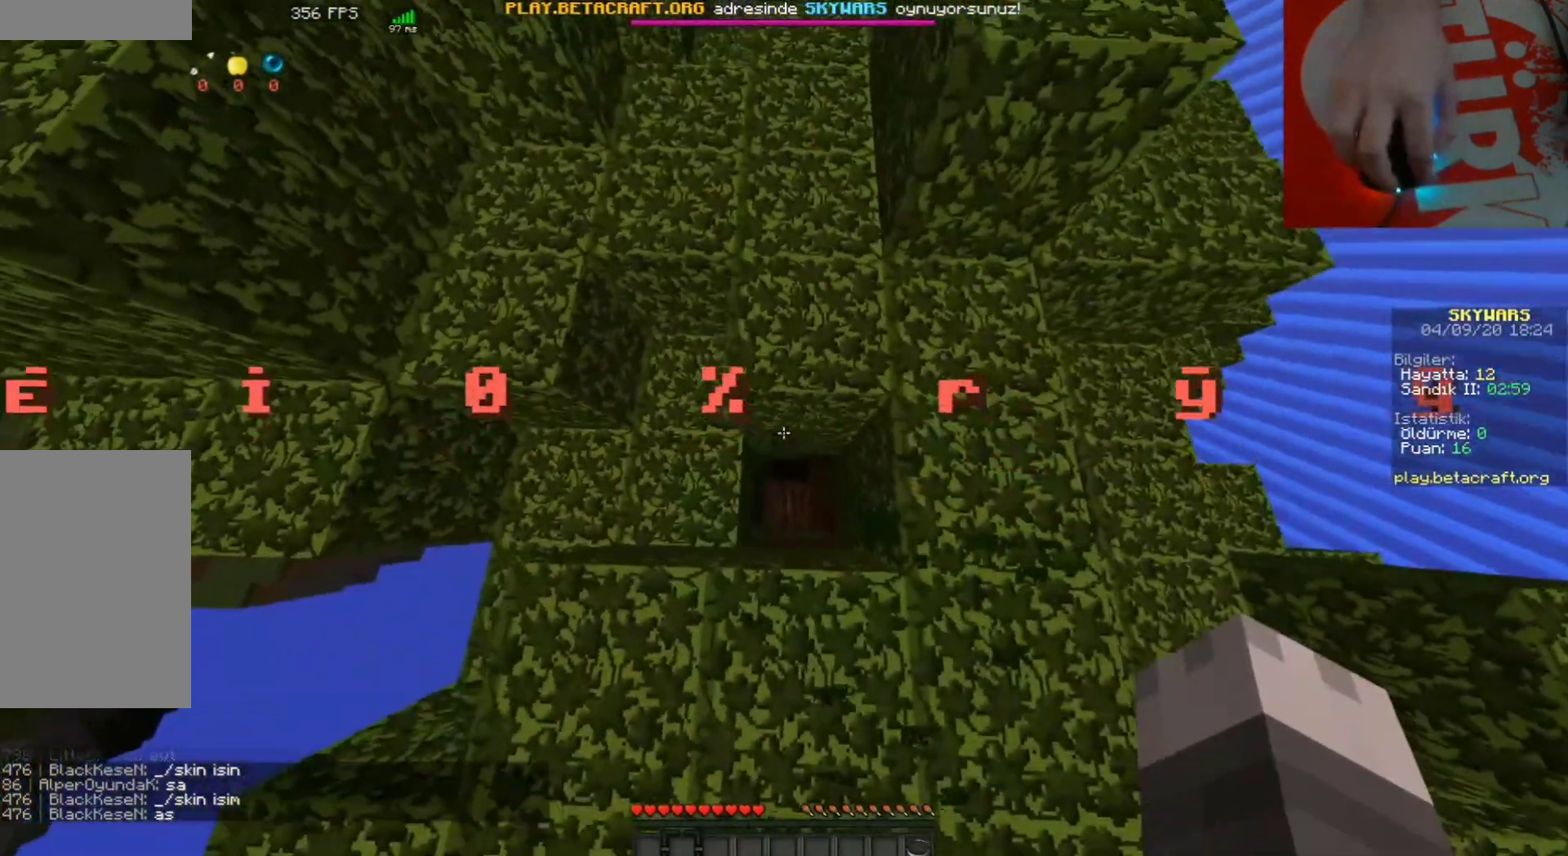
{"keys": [], "mouse": [], "events": [[33, "a", "up"], [133, "d", "down"], [133, "w", "up"], [267, "s", "down"], [300, "d", "up"], [400, "s", "up"]]}
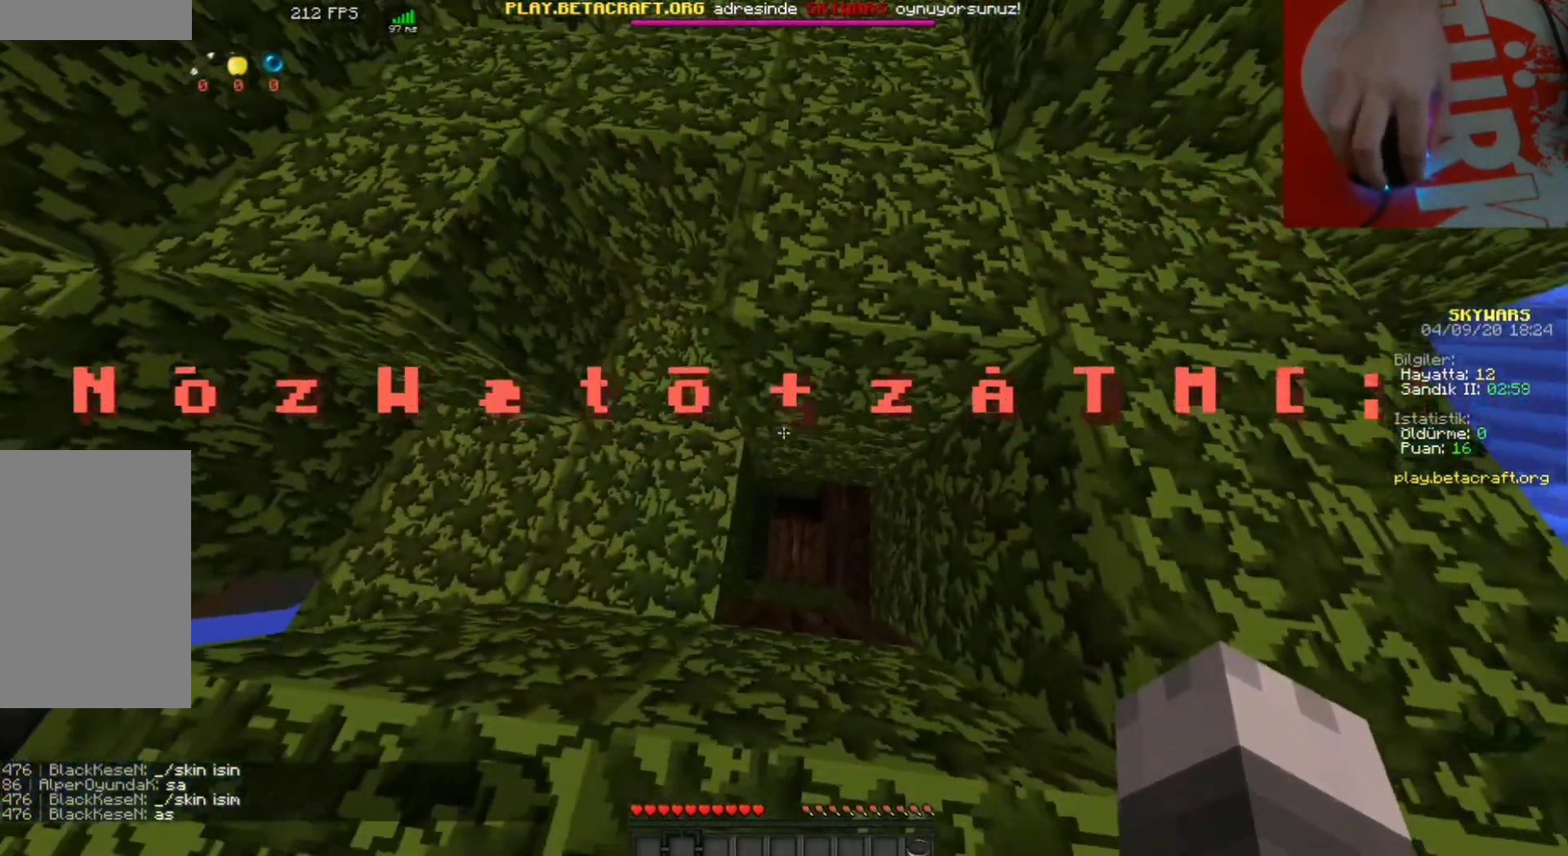
{"keys": [], "mouse": [], "events": [[100, "d", "down"], [200, "d", "up"], [300, "w", "down"], [467, "w", "up"]]}
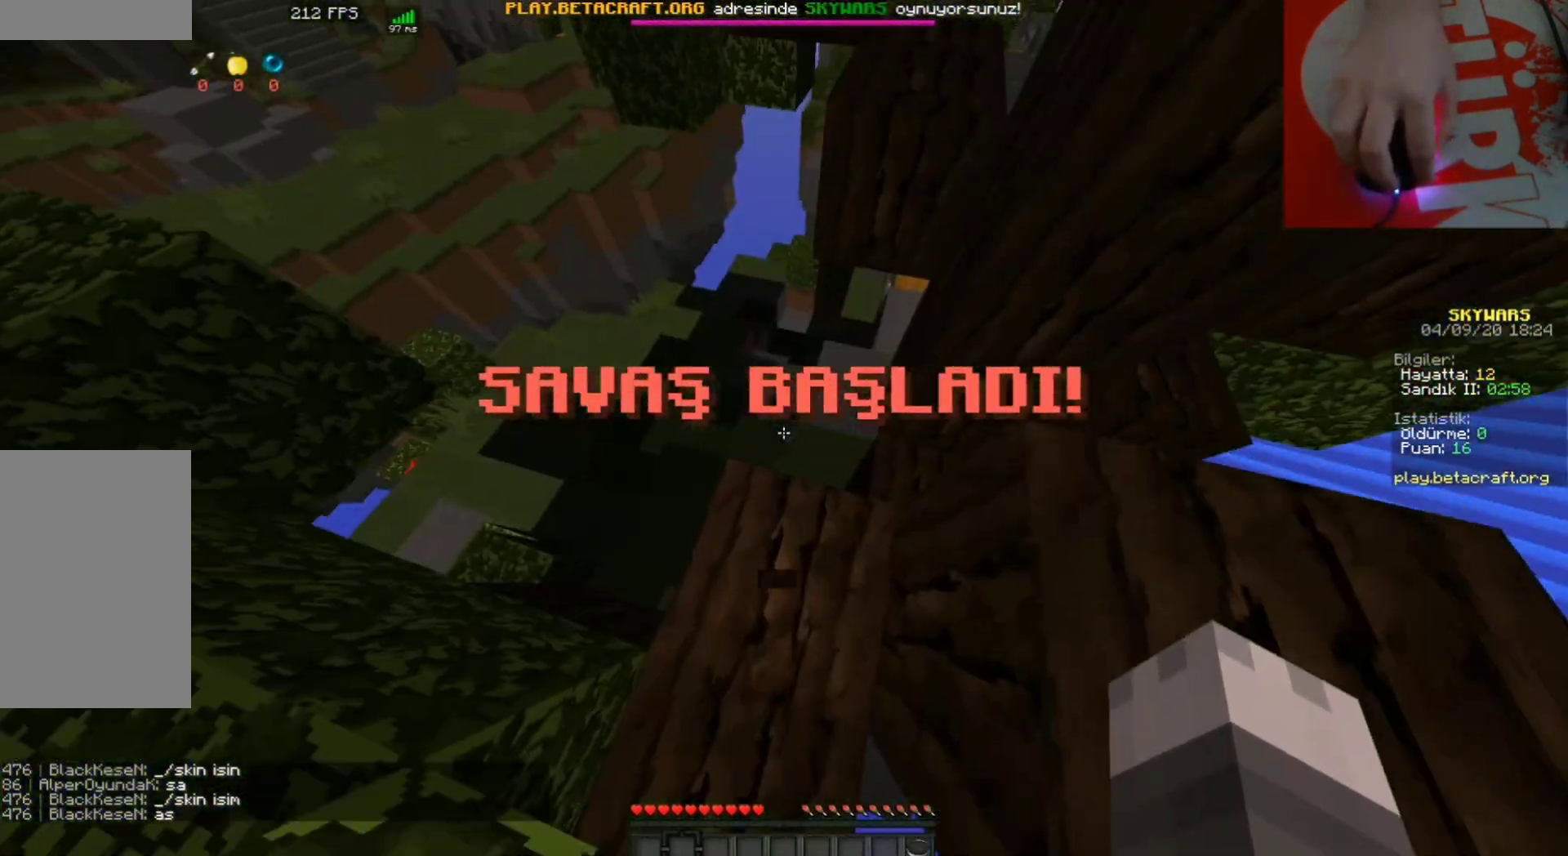
{"keys": ["w"], "mouse": [], "events": [[100, "w", "down"], [200, "a", "down"], [367, "a", "up"]]}
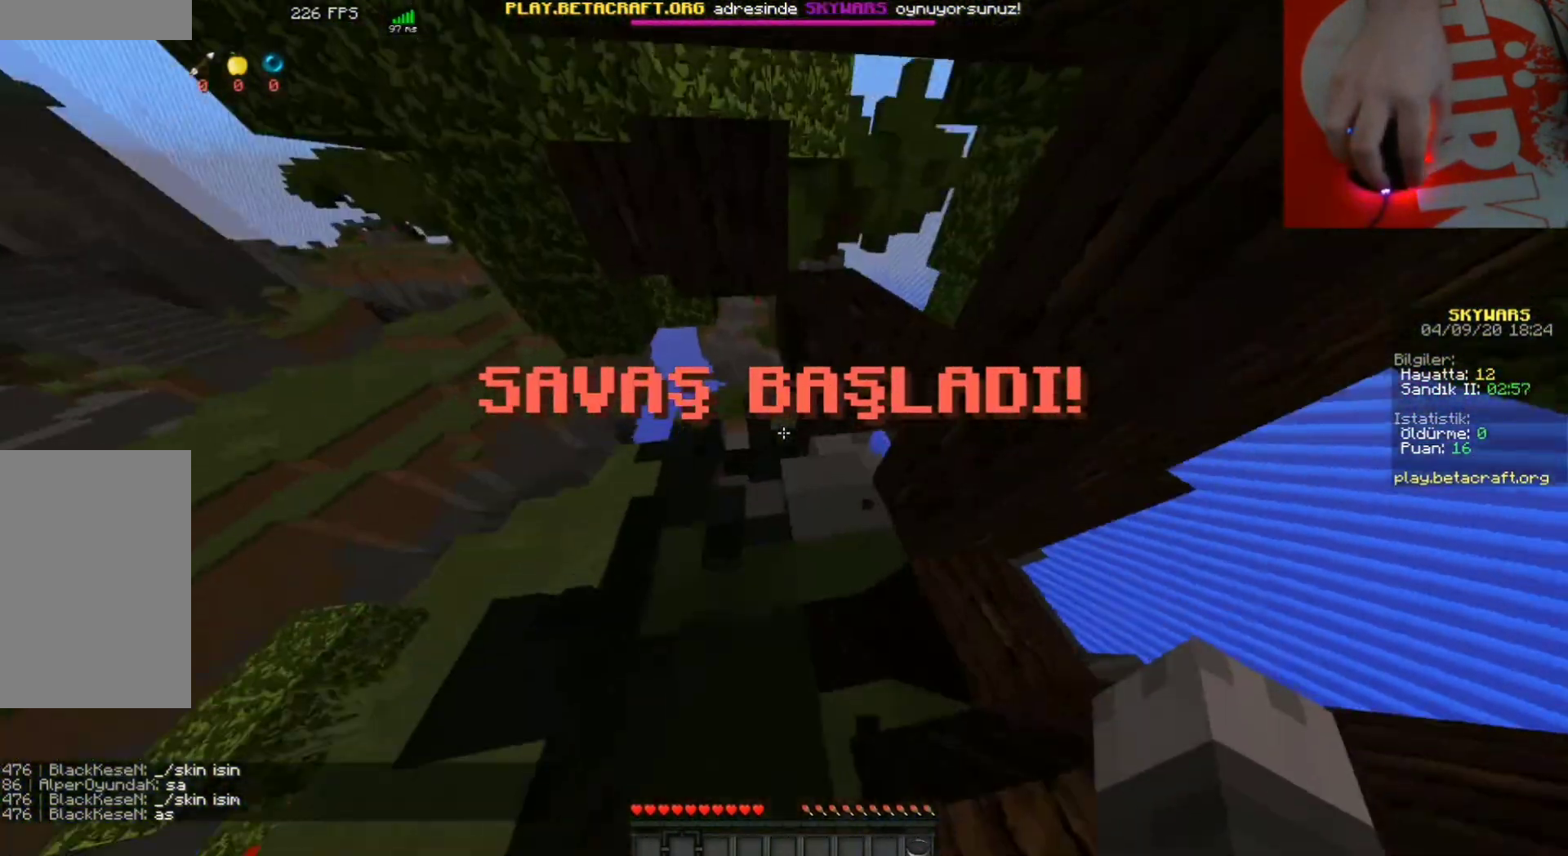
{"keys": ["w"], "mouse": [], "events": [[33, "d", "down"], [433, "d", "up"]]}
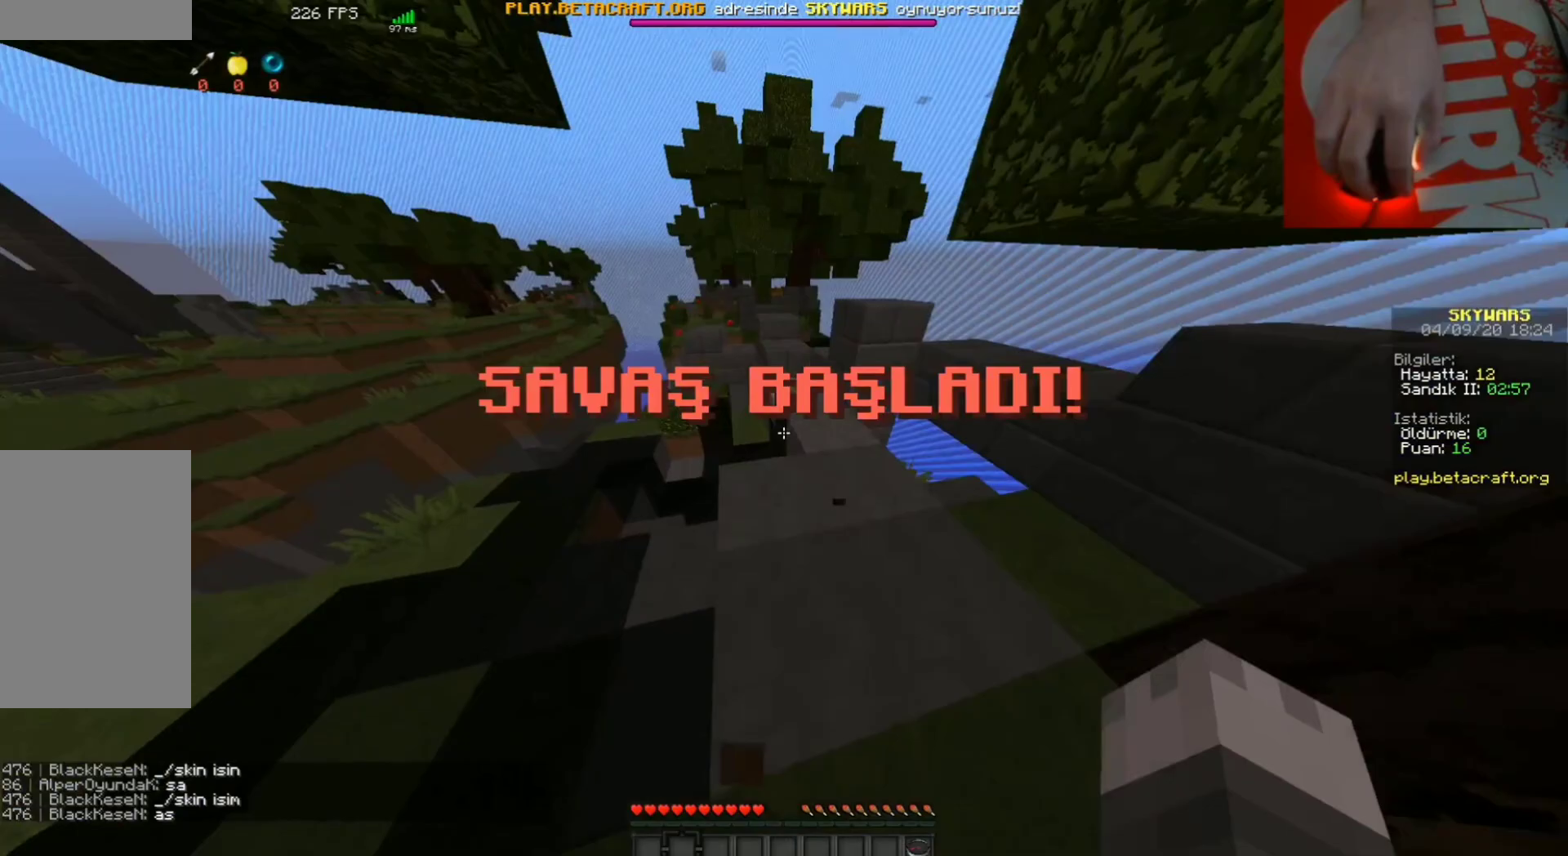
{"keys": ["w"], "mouse": [], "events": [[200, "d", "down"], [300, "d", "up"]]}
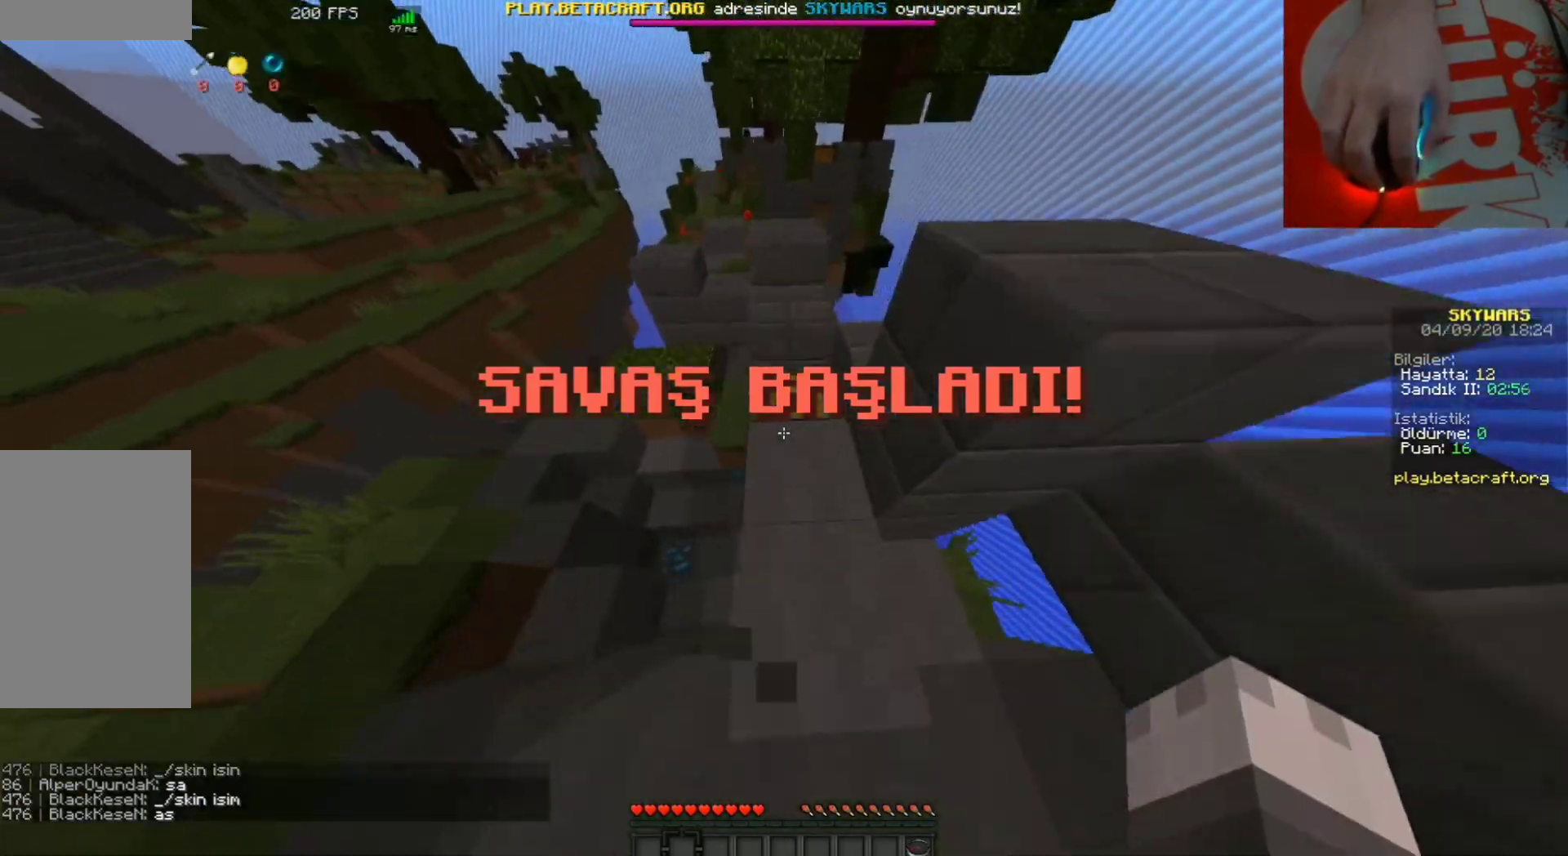
{"keys": [], "mouse": [], "events": [[133, "mouse_right", "down"], [133, "w", "up"], [233, "mouse_right", "up"]]}
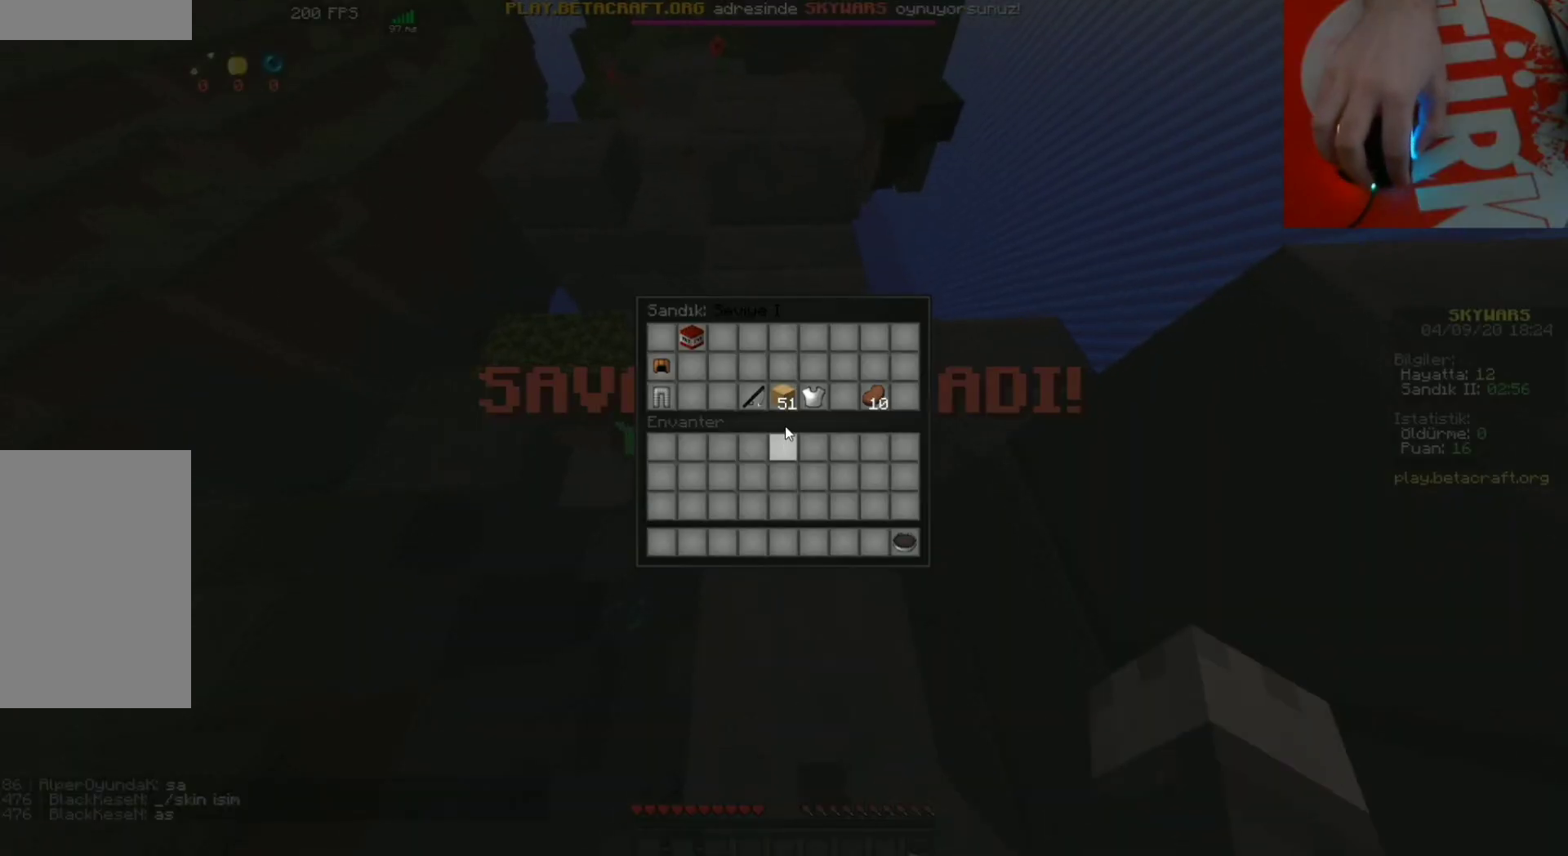
{"keys": [], "mouse": [], "events": []}
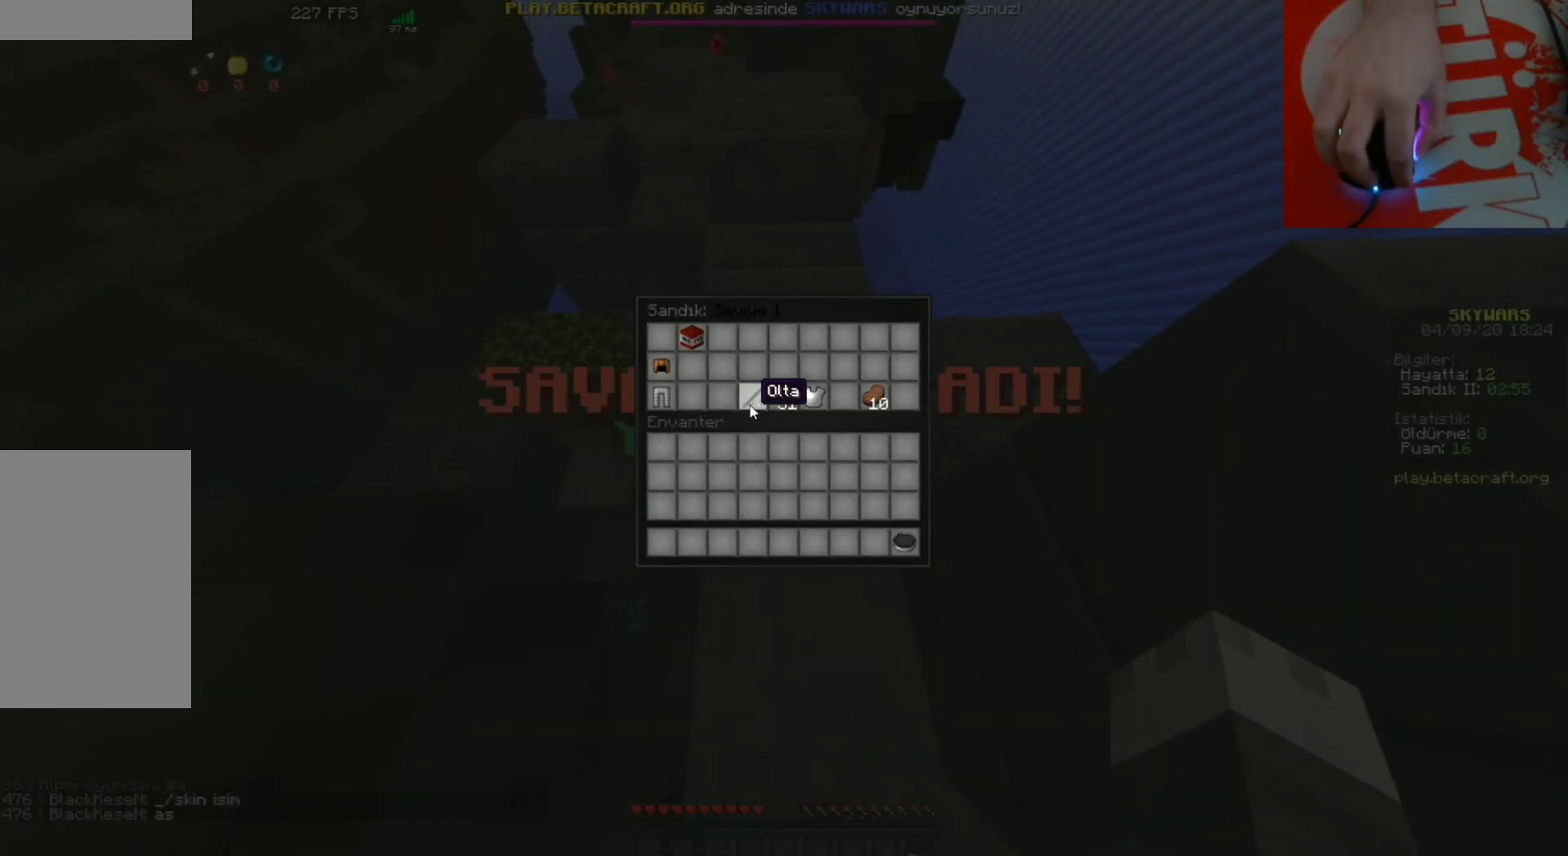
{"keys": [], "mouse": [], "events": []}
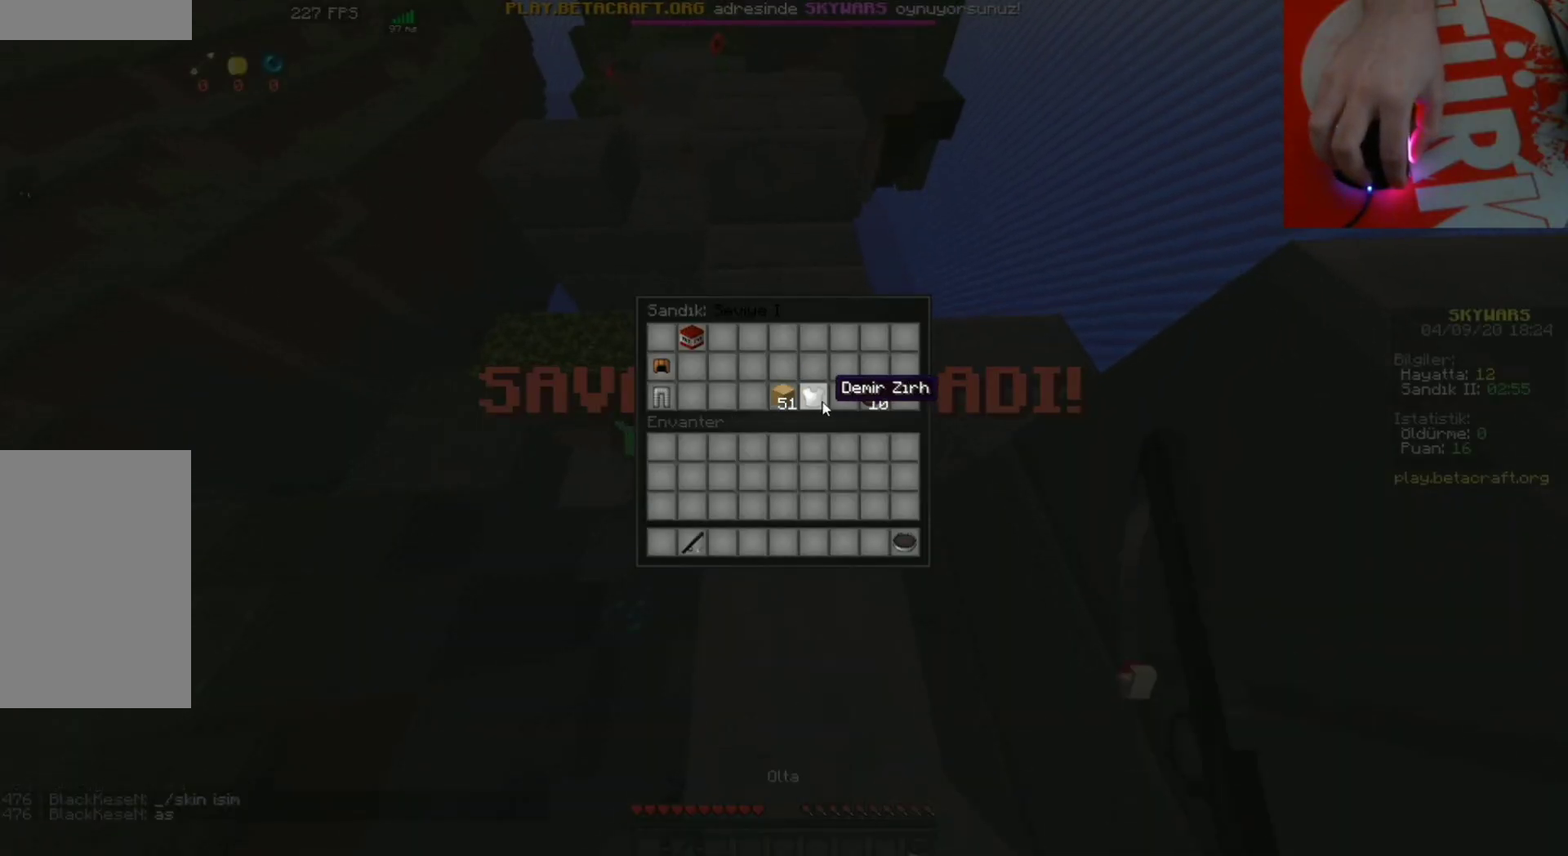
{"keys": [], "mouse": [], "events": []}